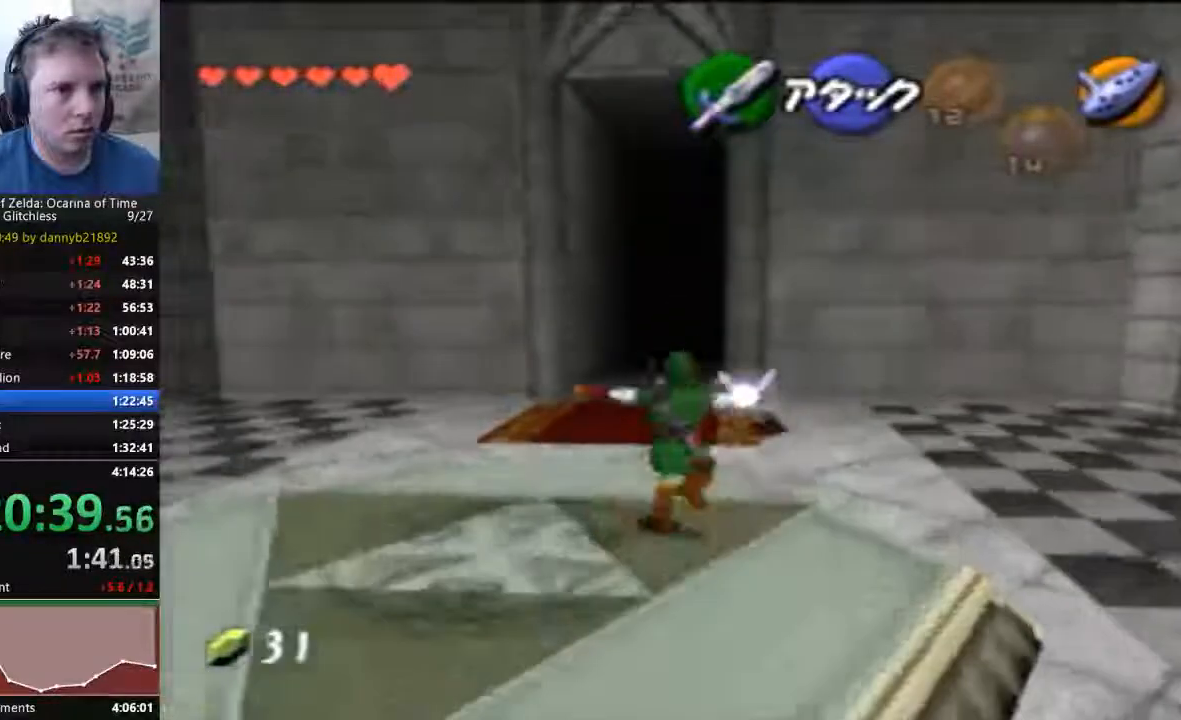
Gameplay with a controller (Nintendo layout); each line is a JSON object with the inputs held at the frame after it. "events" lists button and stick changes between this image and that frame as [ms after this image, input, new state], when the widget could be followed in between. Not read: L3 R3 Z.
{"buttons": ["A"], "left_stick": "up", "events": [[500, "A", "down"]]}
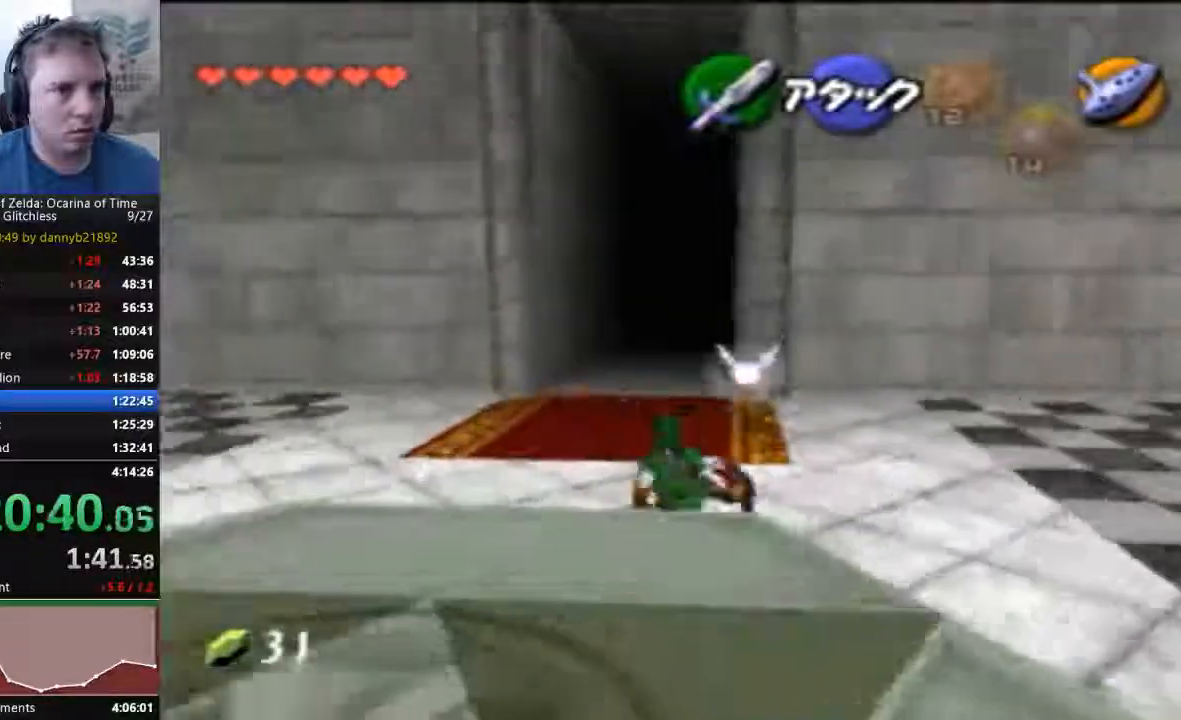
{"buttons": [], "left_stick": "up", "events": [[333, "A", "up"]]}
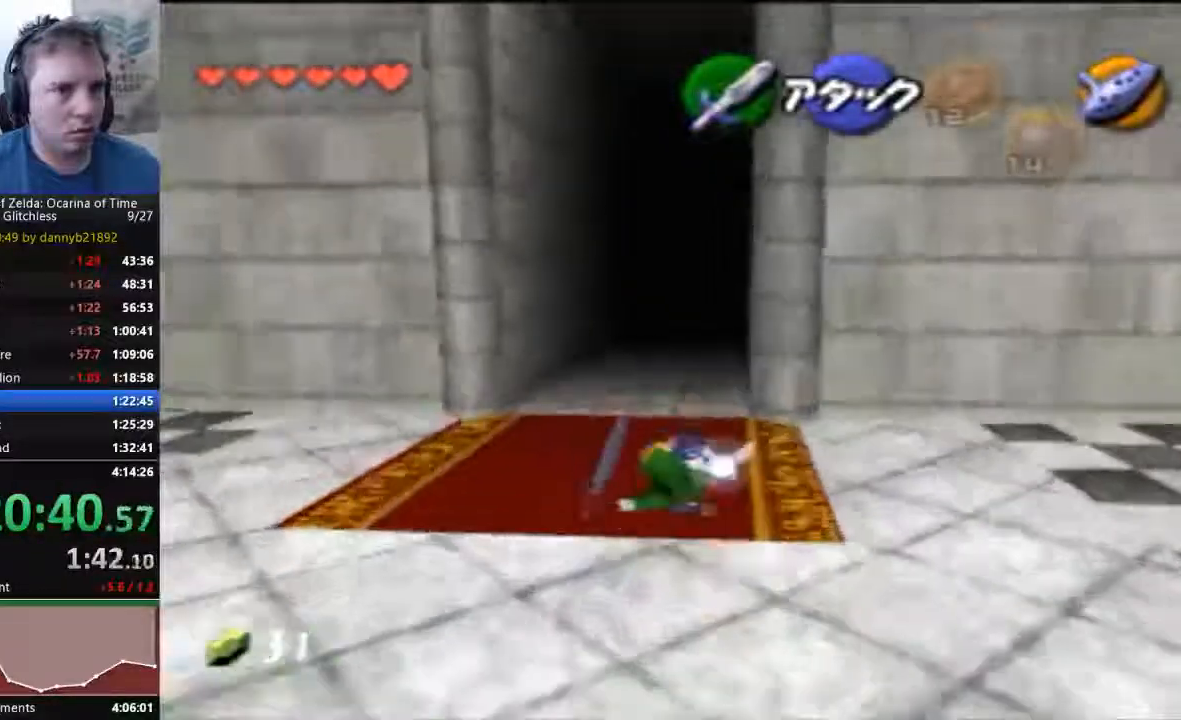
{"buttons": ["A"], "left_stick": "up", "events": [[167, "A", "down"]]}
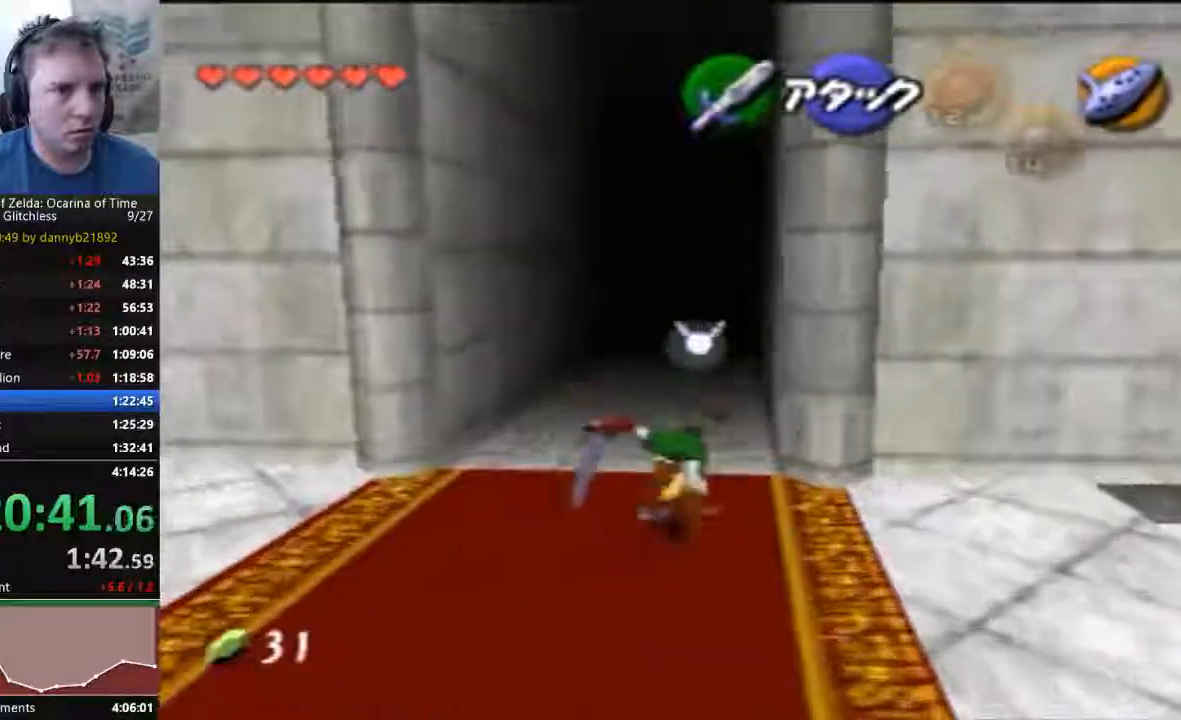
{"buttons": ["A"], "left_stick": "up", "events": [[400, "B", "down"], [467, "B", "up"]]}
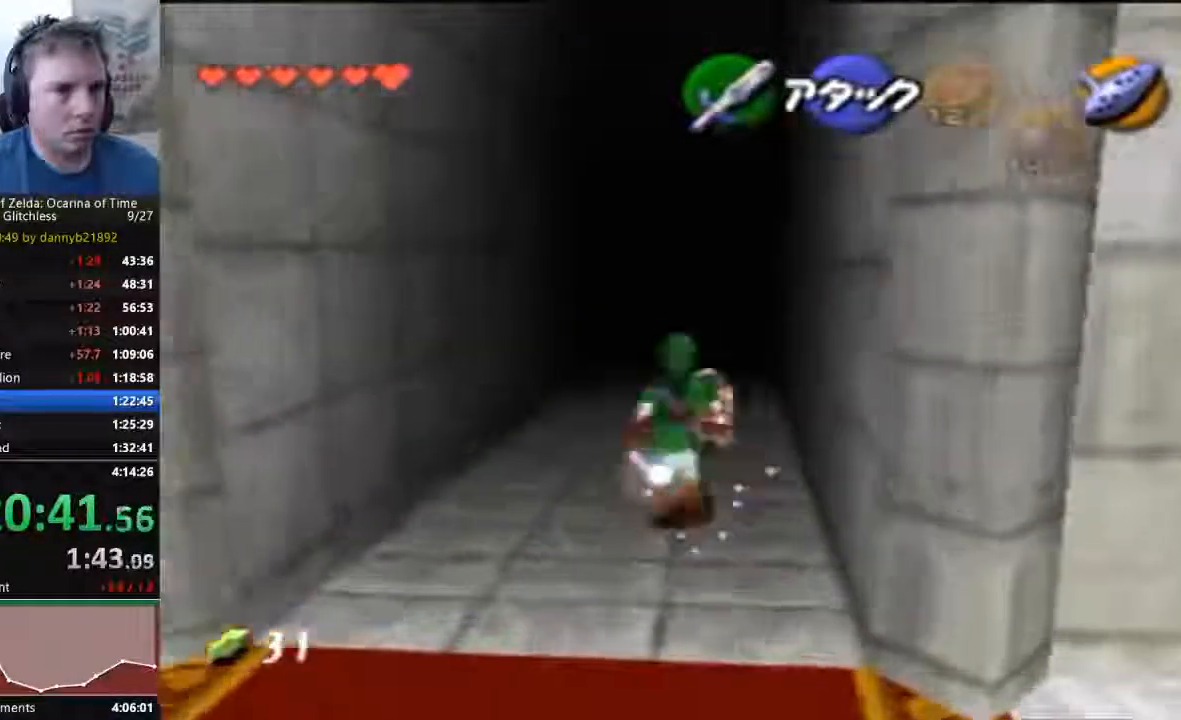
{"buttons": [], "left_stick": "up"}
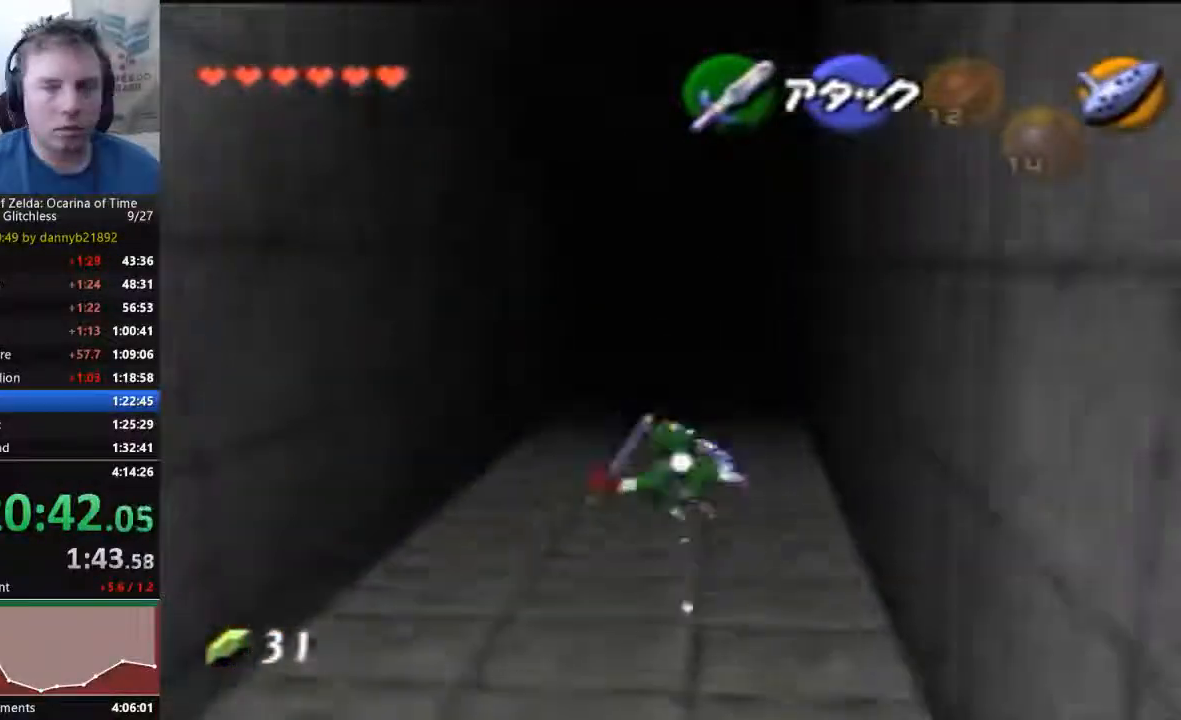
{"buttons": [], "left_stick": "up", "events": [[133, "A", "down"], [333, "A", "up"]]}
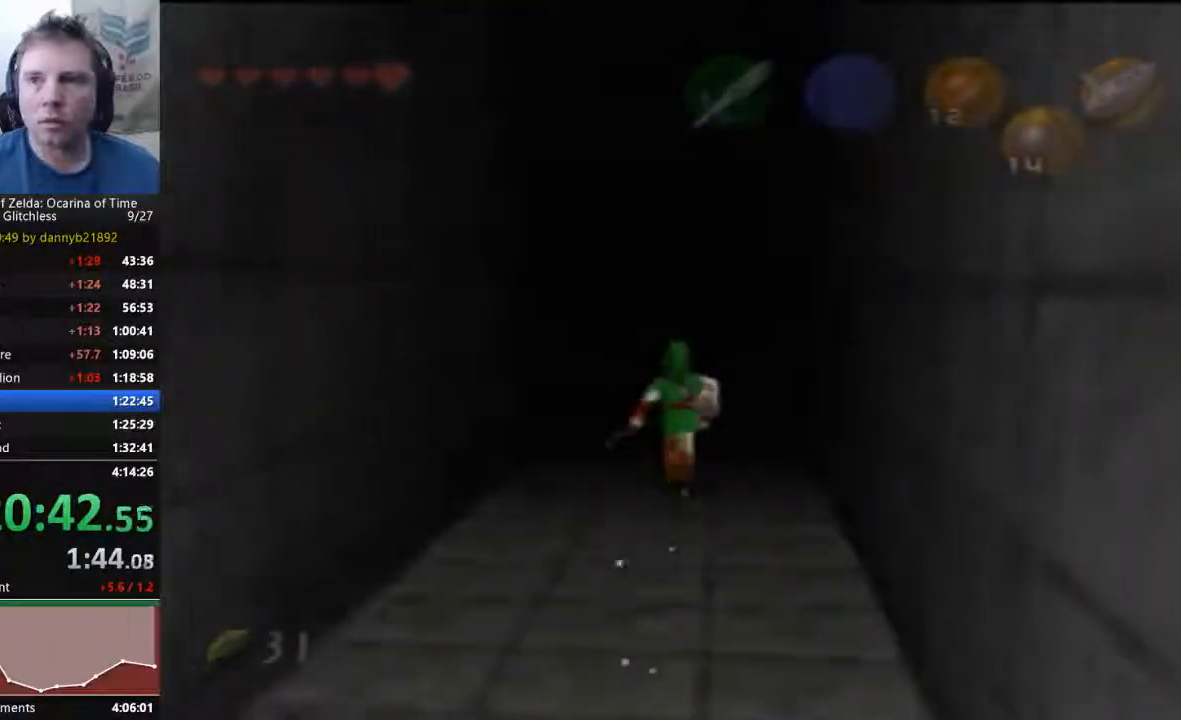
{"buttons": ["C_RIGHT"], "left_stick": "up", "events": [[500, "C_RIGHT", "down"]]}
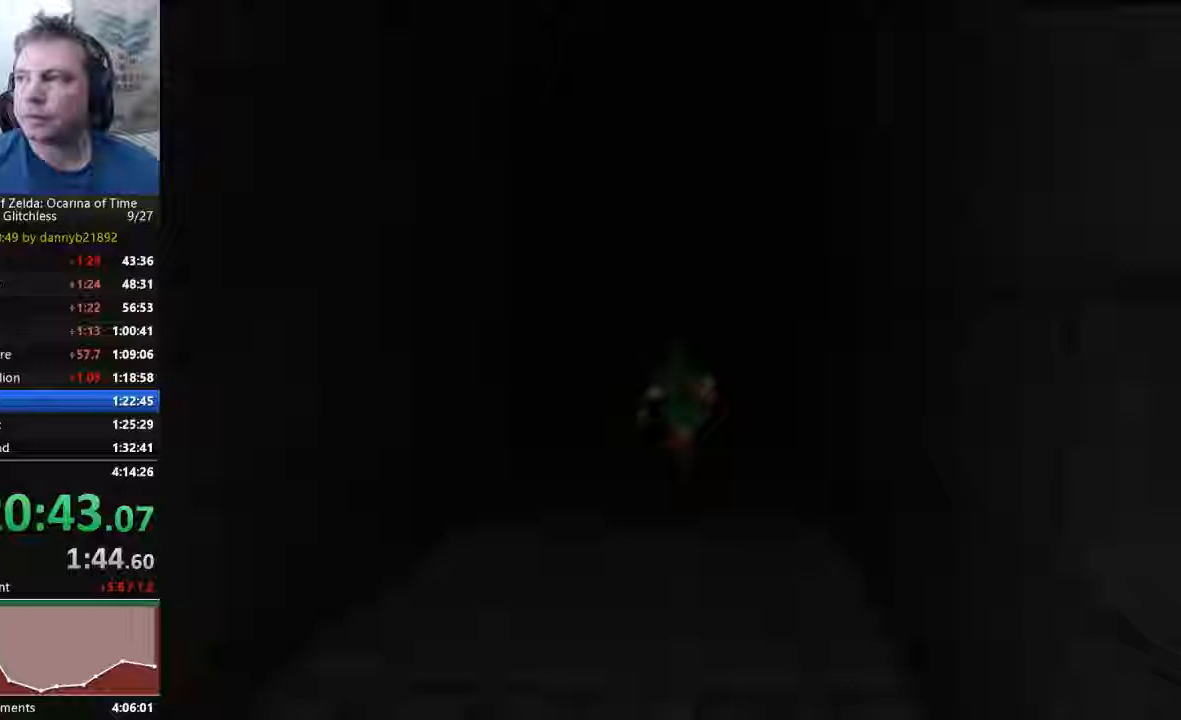
{"buttons": [], "left_stick": "center", "events": [[167, "START", "down"], [233, "left_stick", "center"], [400, "C_RIGHT", "up"], [400, "START", "up"]]}
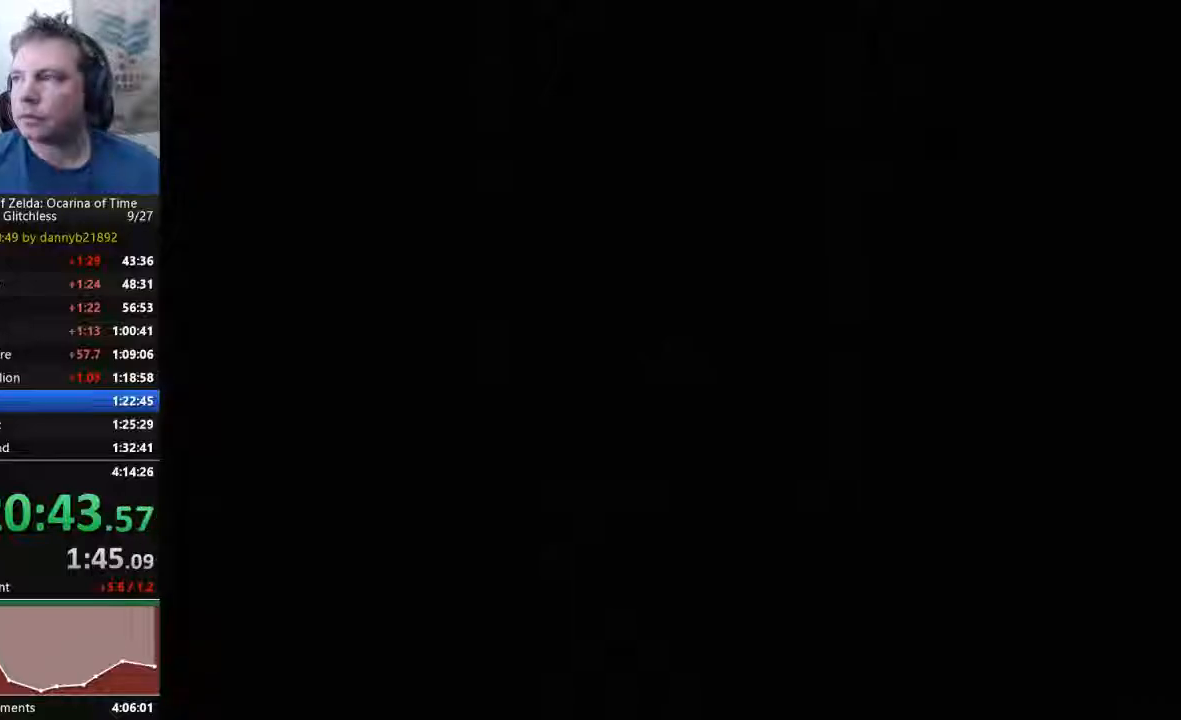
{"buttons": [], "left_stick": "center", "events": []}
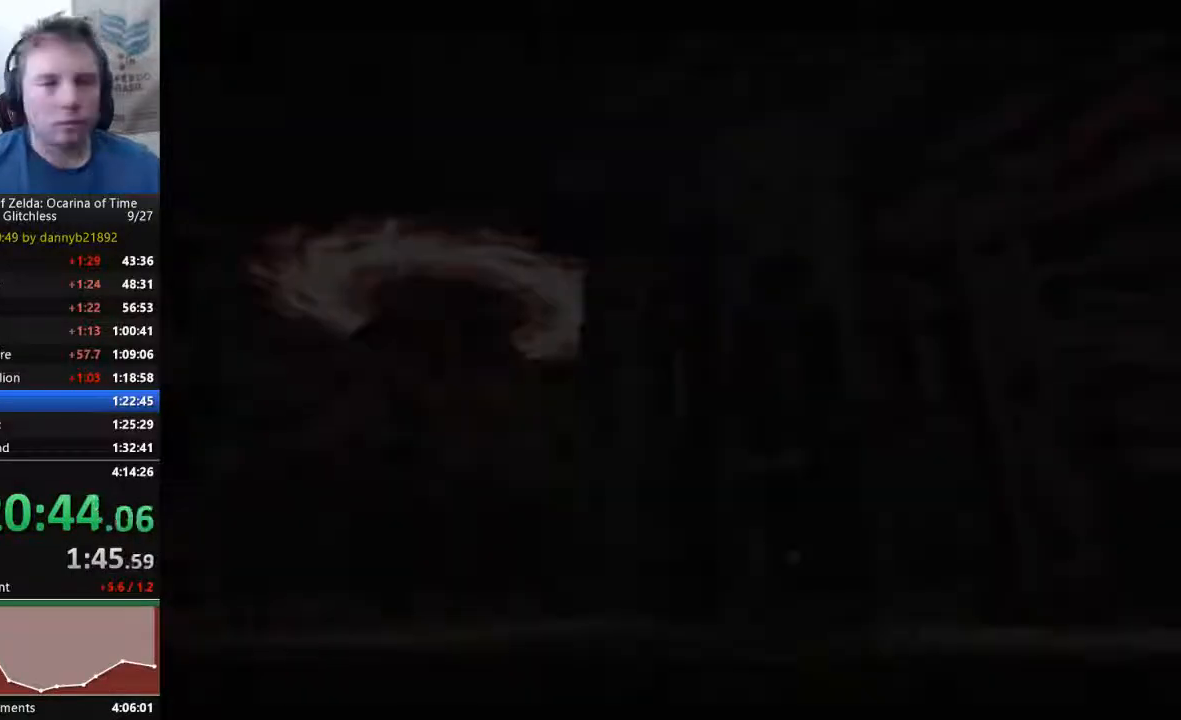
{"buttons": [], "left_stick": "center", "events": []}
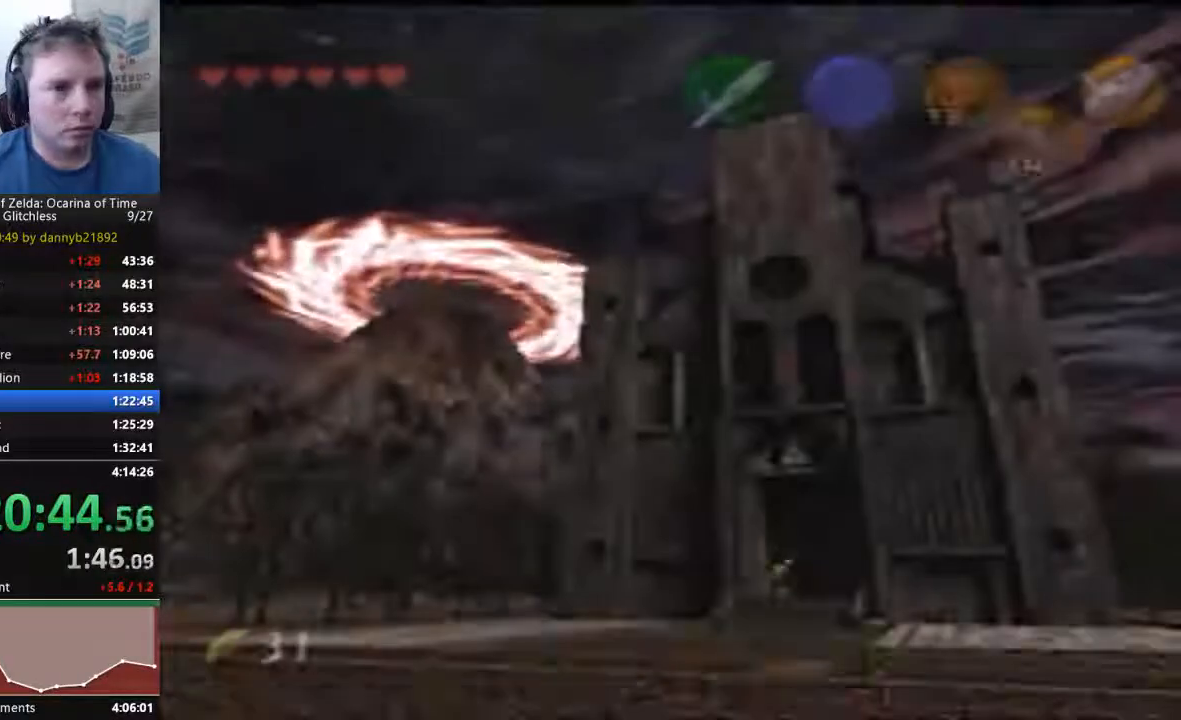
{"buttons": [], "left_stick": "down", "events": [[33, "left_stick", "down"], [233, "A", "down"], [400, "A", "up"]]}
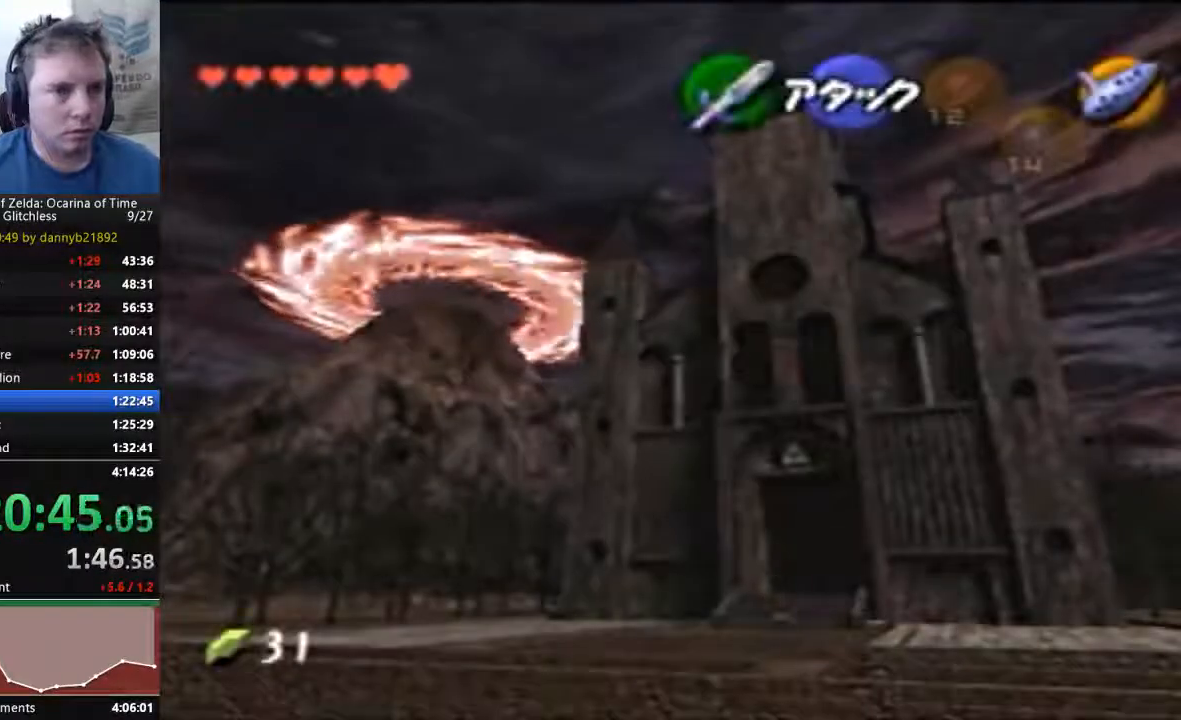
{"buttons": ["A"], "left_stick": "down", "events": [[433, "A", "down"]]}
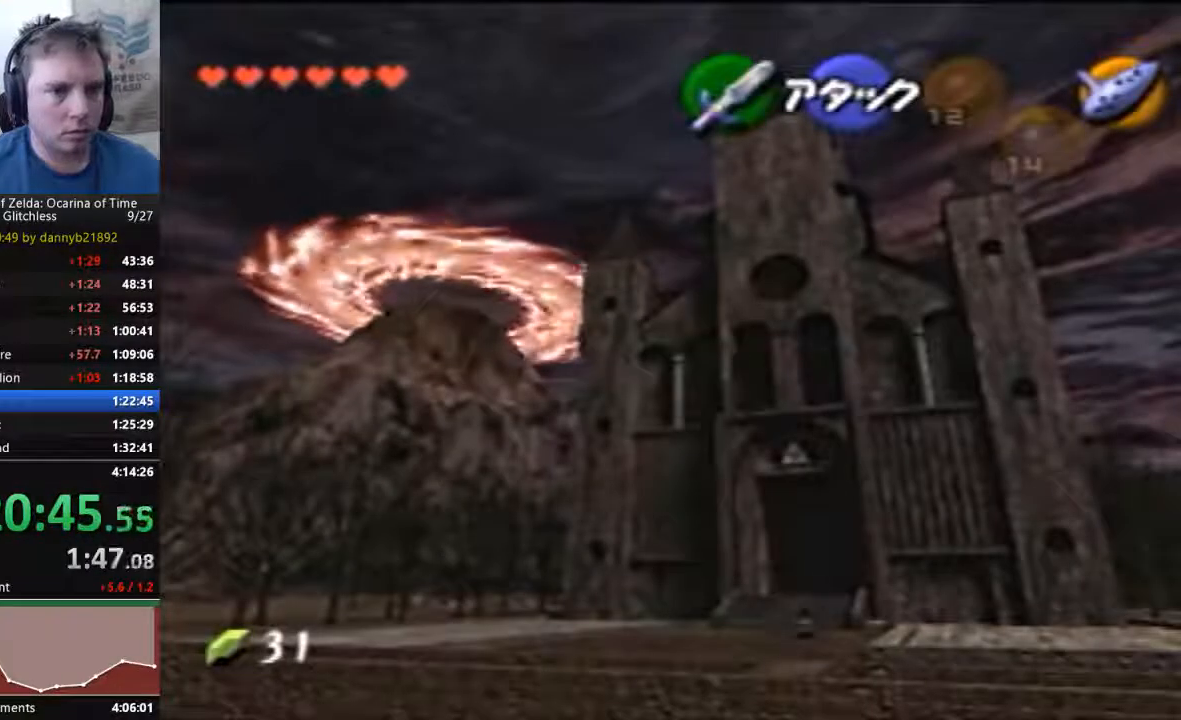
{"buttons": [], "left_stick": "down", "events": [[100, "A", "up"]]}
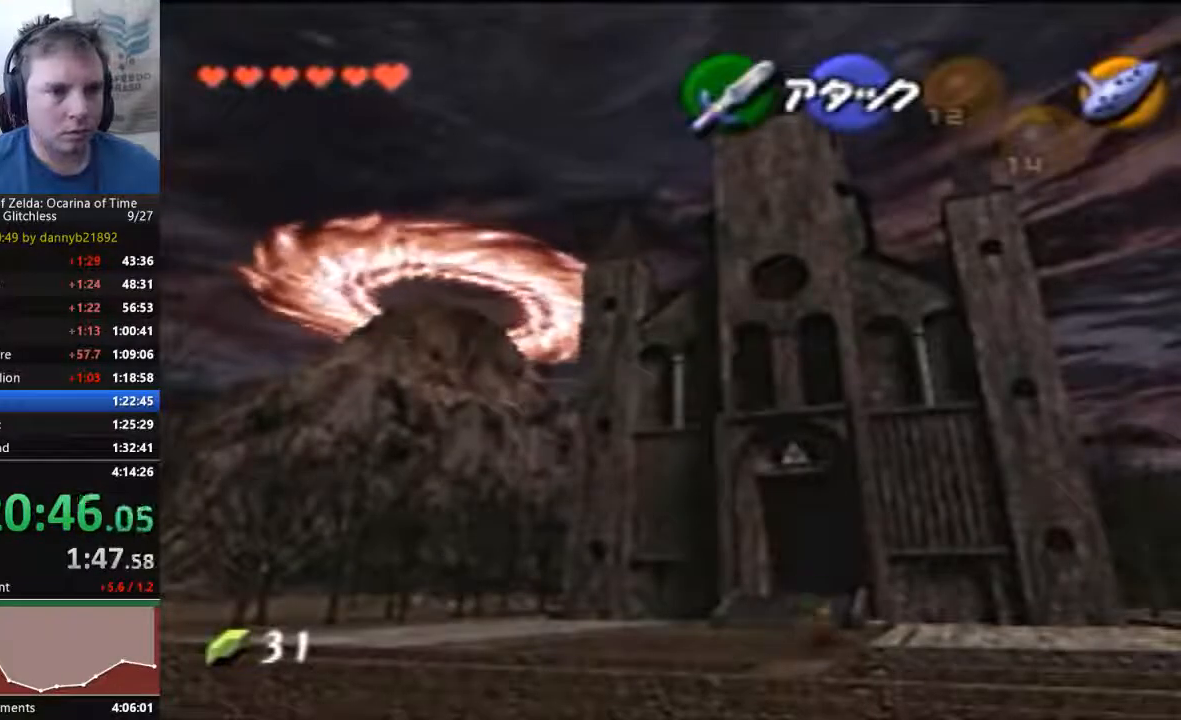
{"buttons": [], "left_stick": "down", "events": [[167, "A", "down"], [400, "A", "up"]]}
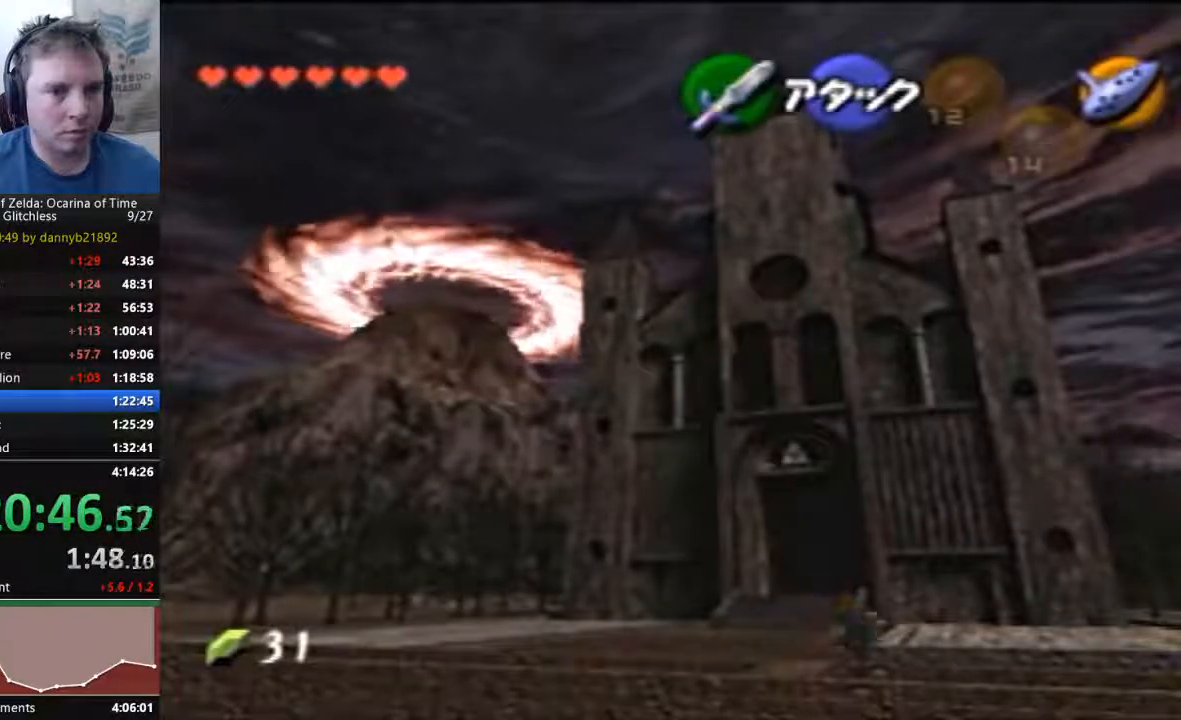
{"buttons": [], "left_stick": "down", "events": []}
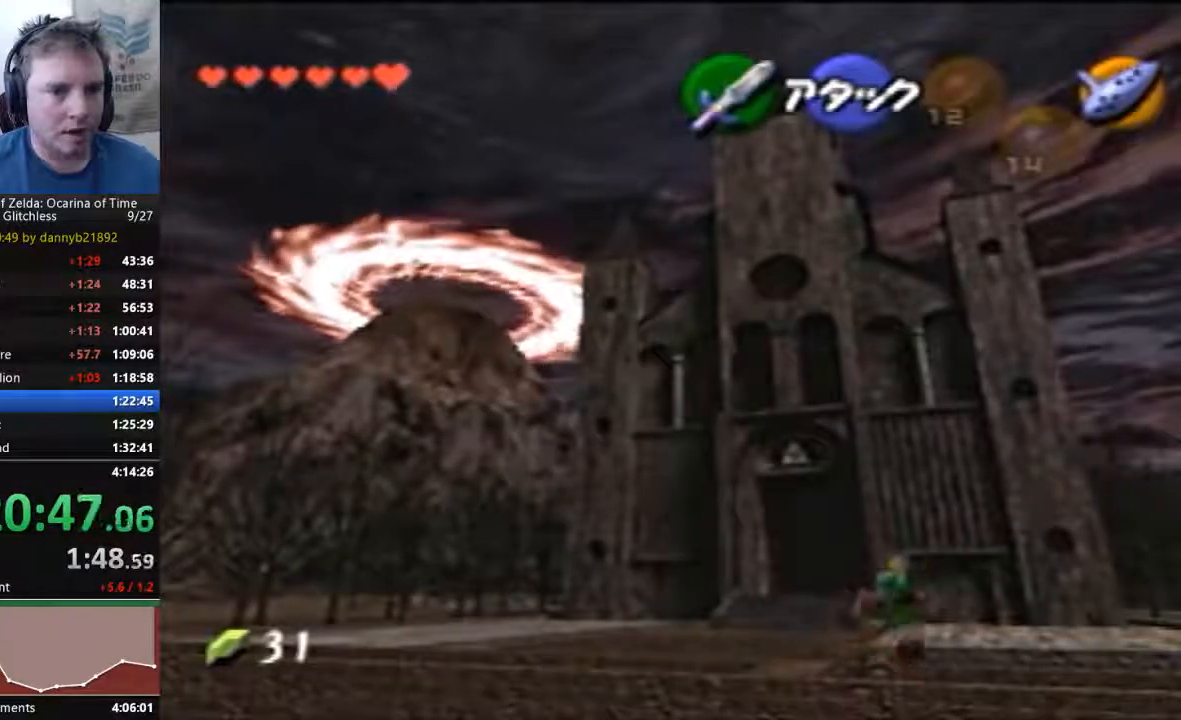
{"buttons": [], "left_stick": "right", "events": [[33, "left_stick", "down-right"], [133, "left_stick", "right"], [200, "A", "down"], [367, "A", "up"]]}
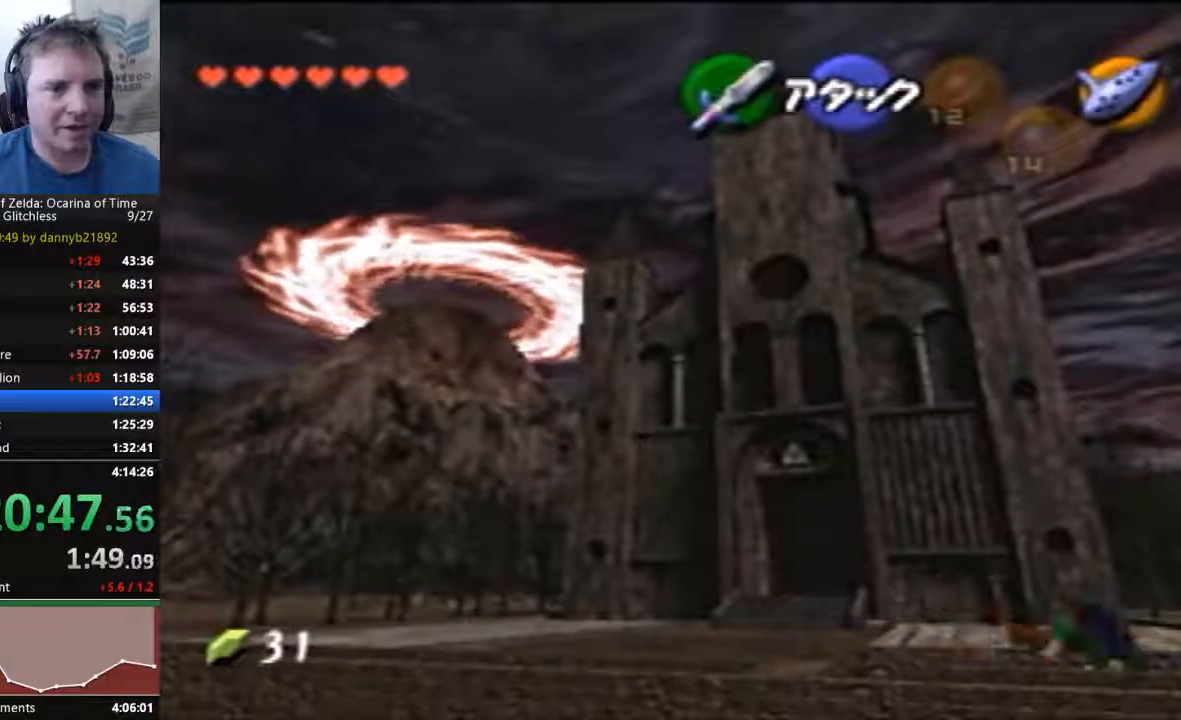
{"buttons": ["A"], "left_stick": "right", "events": [[500, "A", "down"]]}
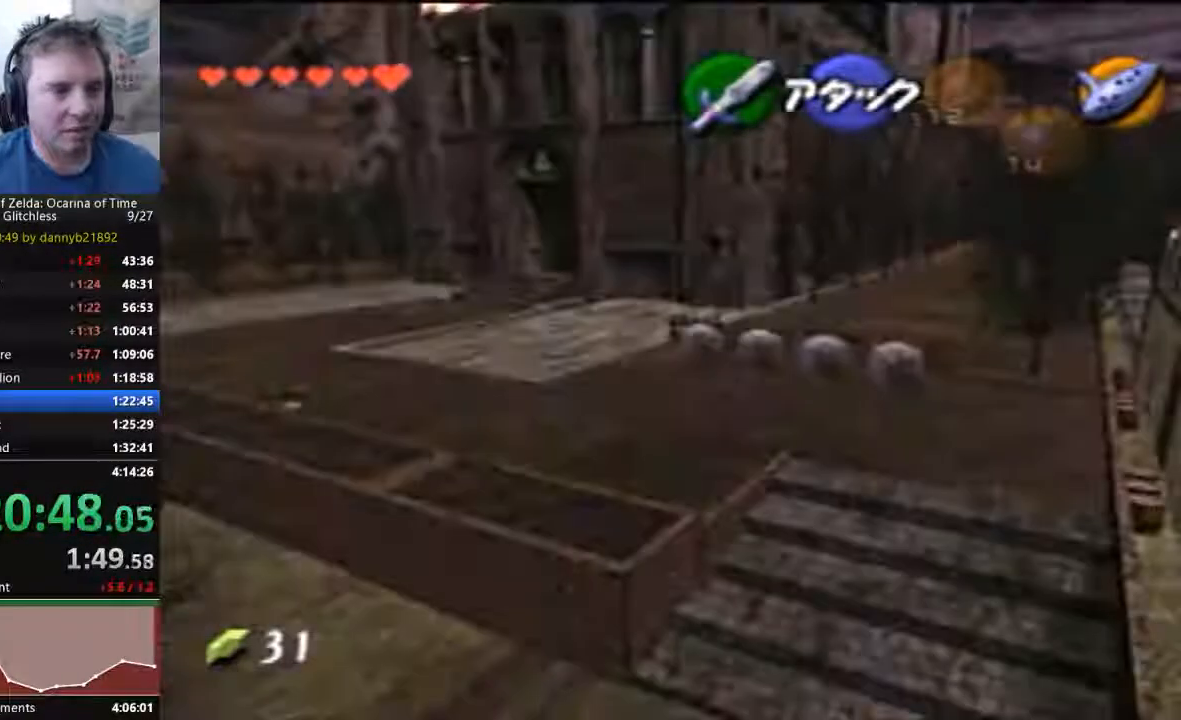
{"buttons": [], "left_stick": "right", "events": [[167, "A", "up"]]}
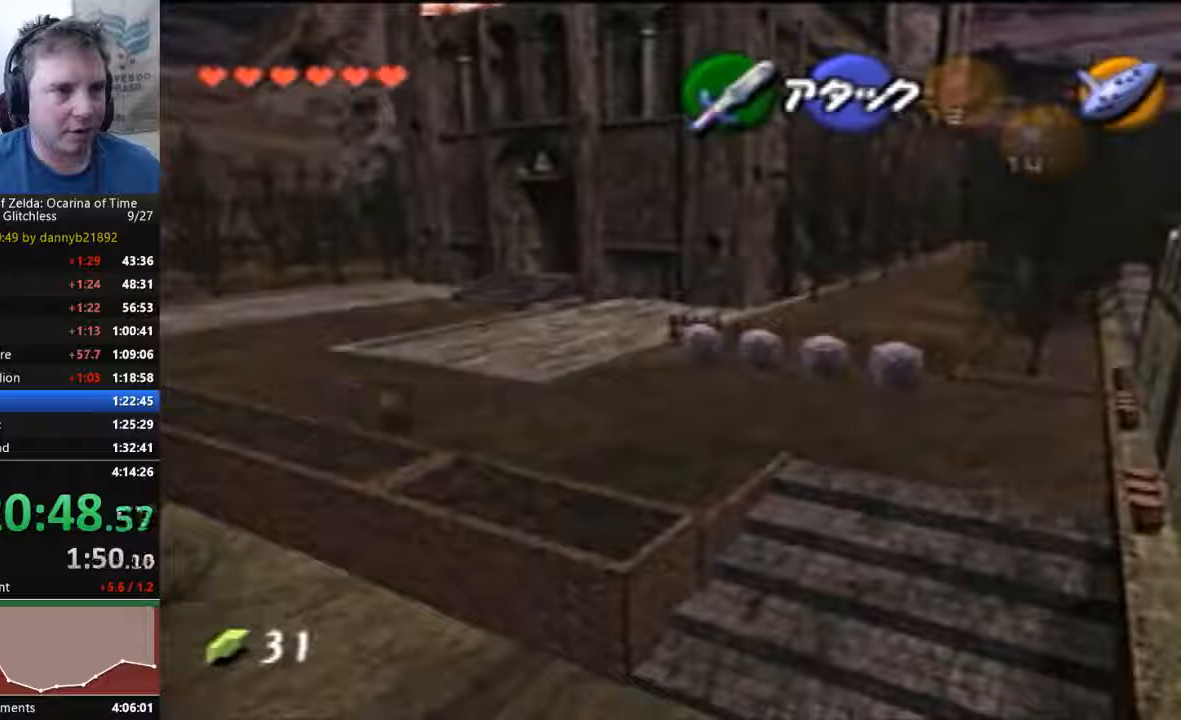
{"buttons": ["A"], "left_stick": "down-right", "events": [[100, "left_stick", "down-right"], [400, "A", "down"]]}
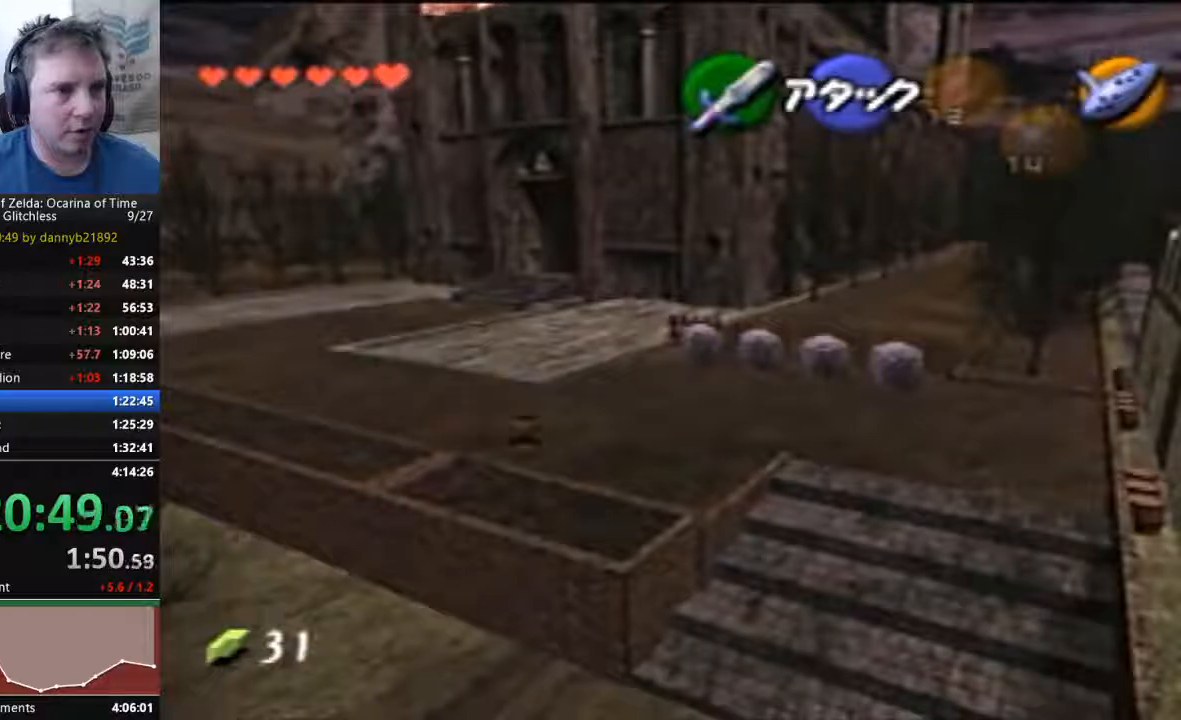
{"buttons": [], "left_stick": "down-right", "events": [[67, "A", "up"]]}
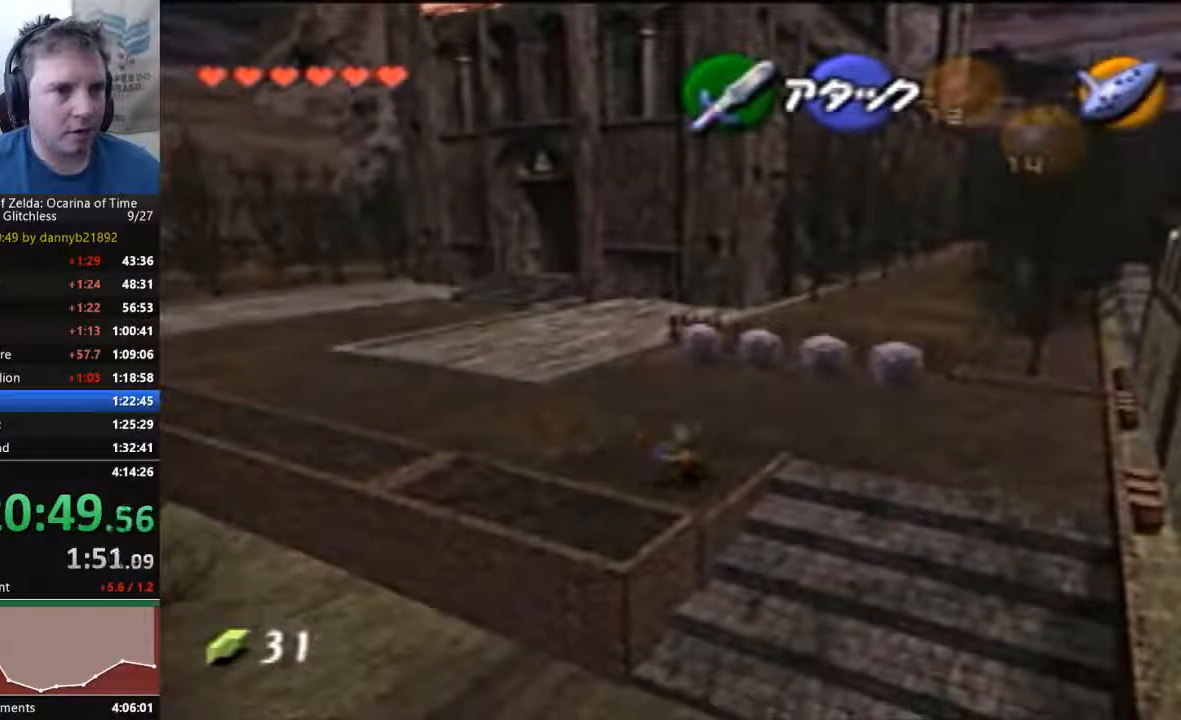
{"buttons": [], "left_stick": "down", "events": [[333, "left_stick", "down"]]}
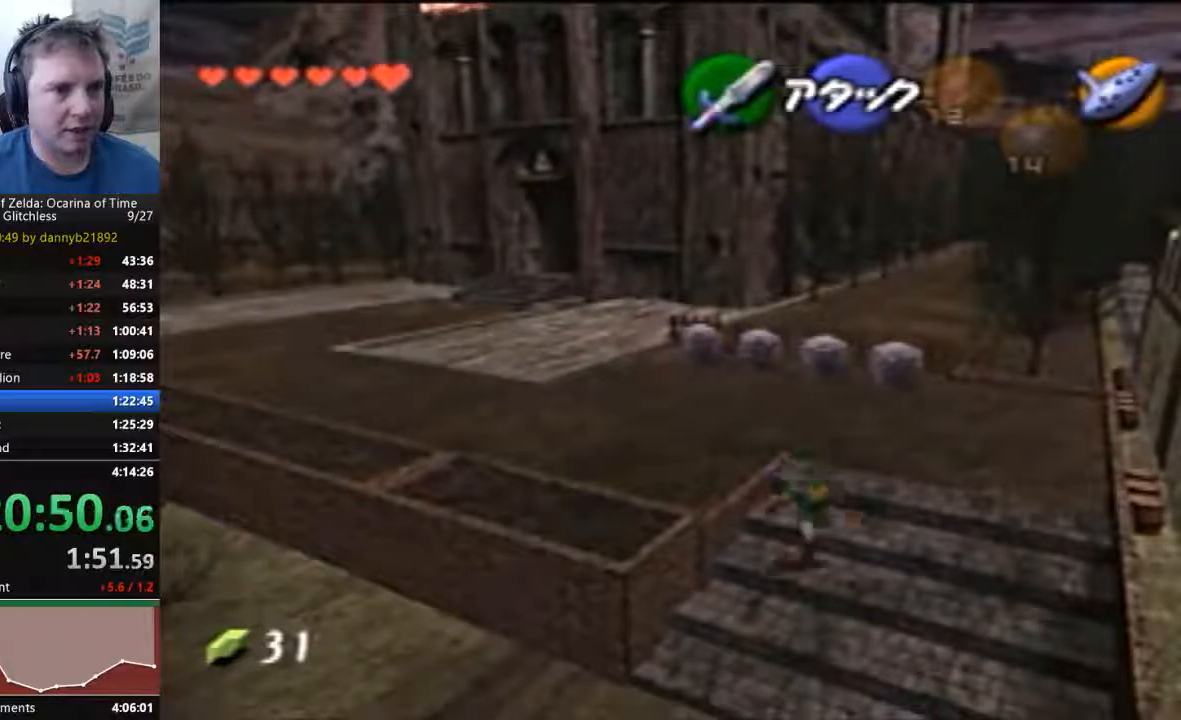
{"buttons": [], "left_stick": "down", "events": [[167, "A", "down"], [333, "A", "up"]]}
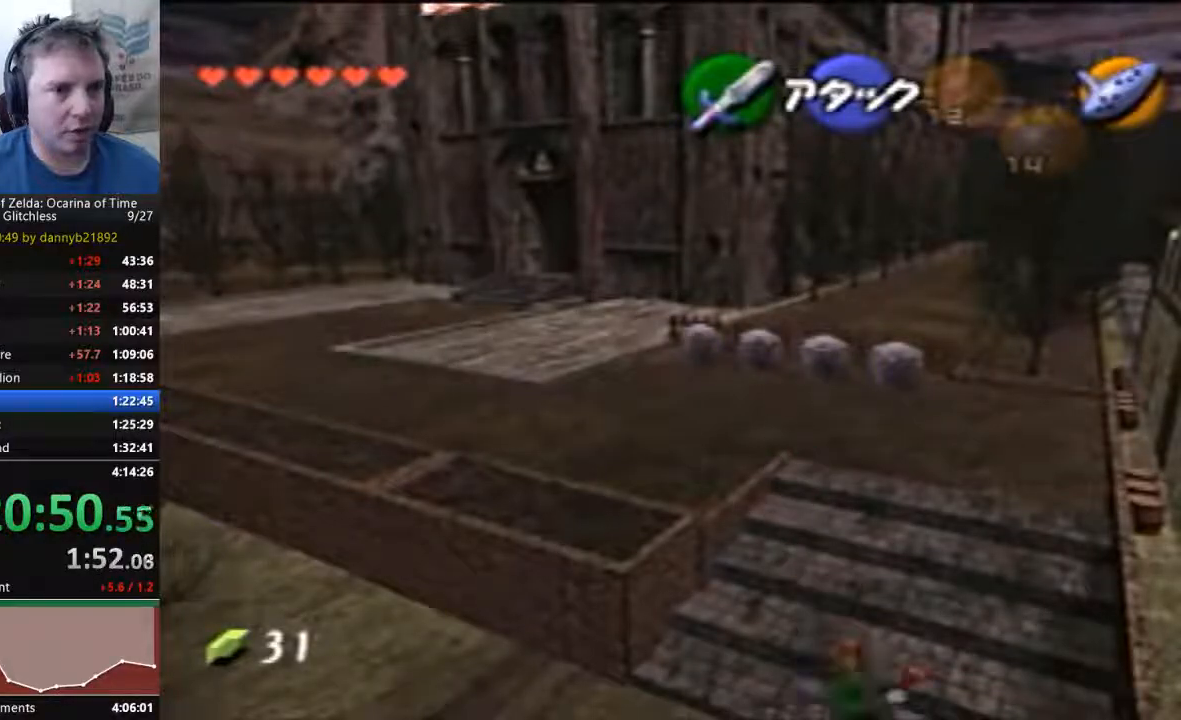
{"buttons": [], "left_stick": "down", "events": []}
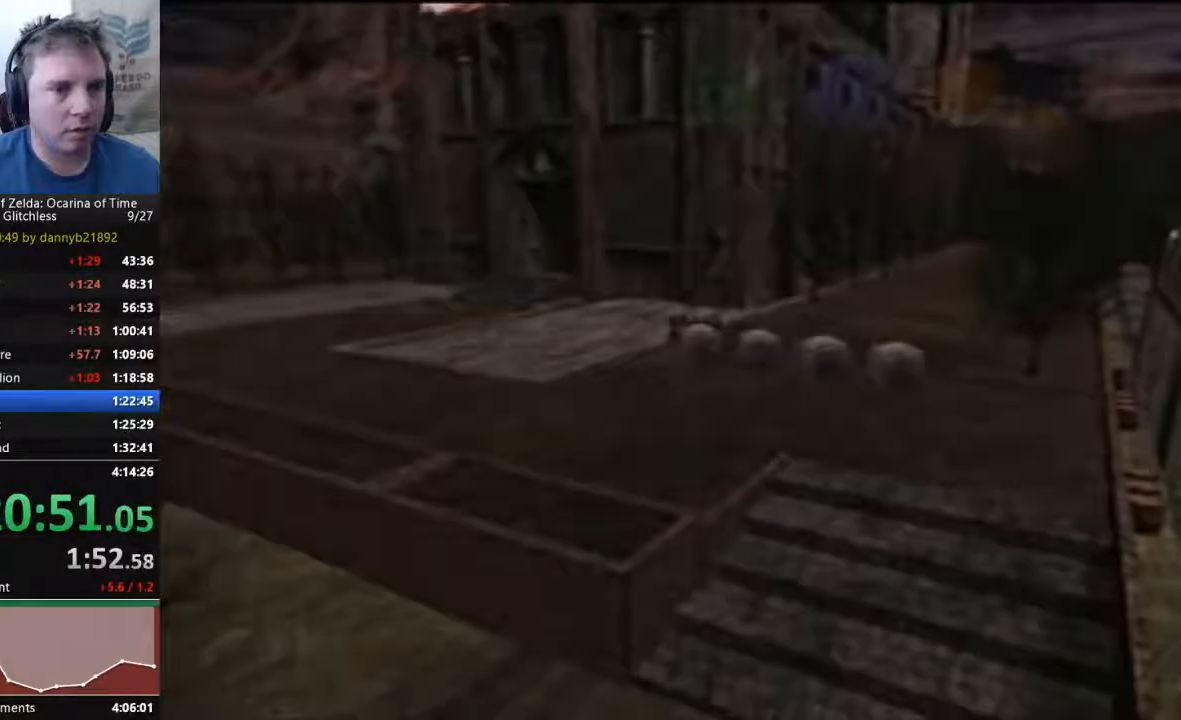
{"buttons": [], "left_stick": "center", "events": [[300, "left_stick", "center"]]}
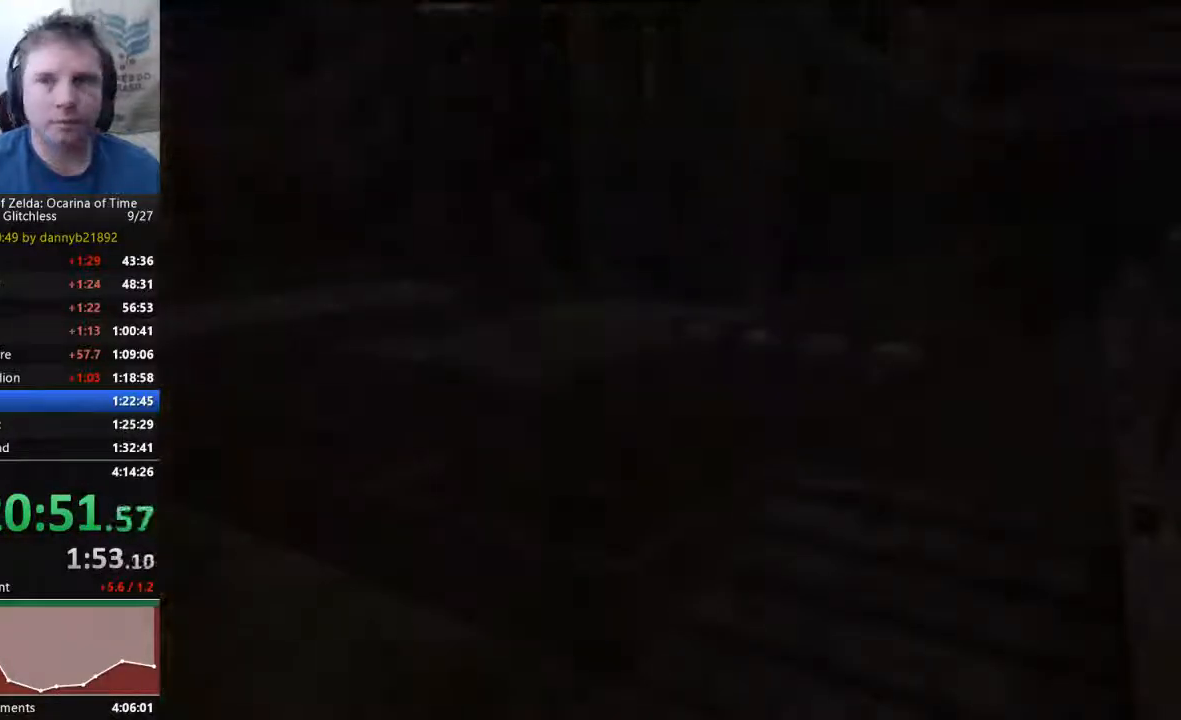
{"buttons": [], "left_stick": "center", "events": []}
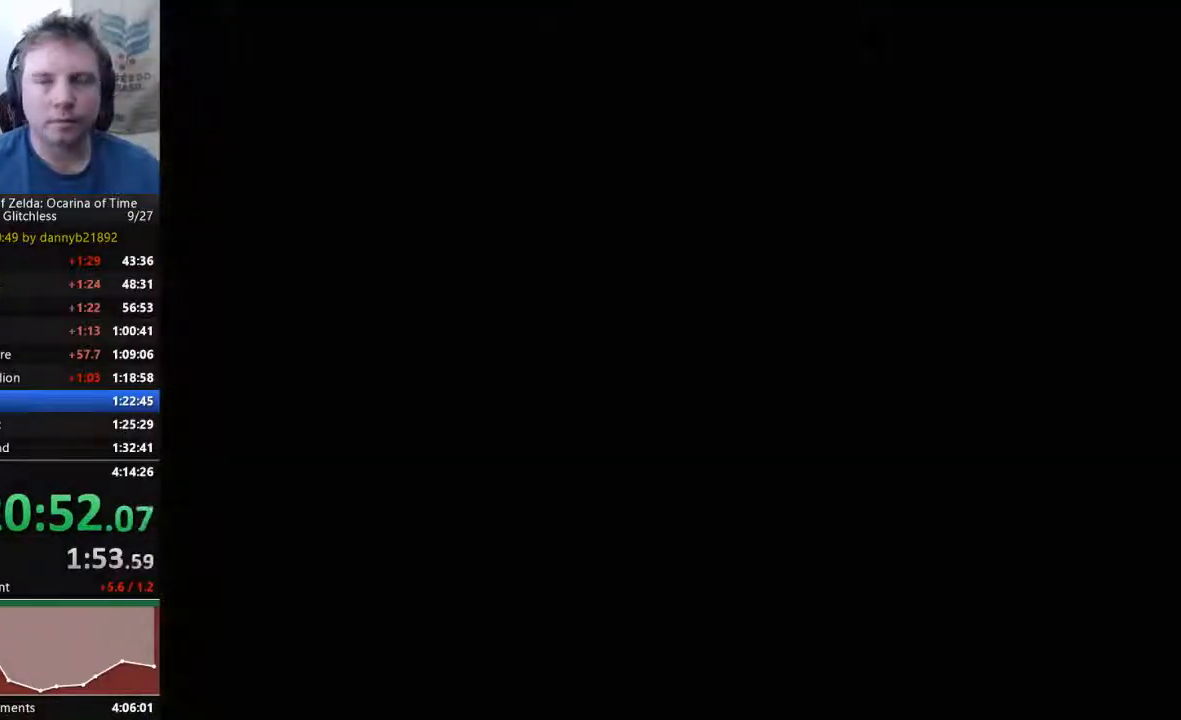
{"buttons": [], "left_stick": "down-right", "events": [[233, "left_stick", "down-right"]]}
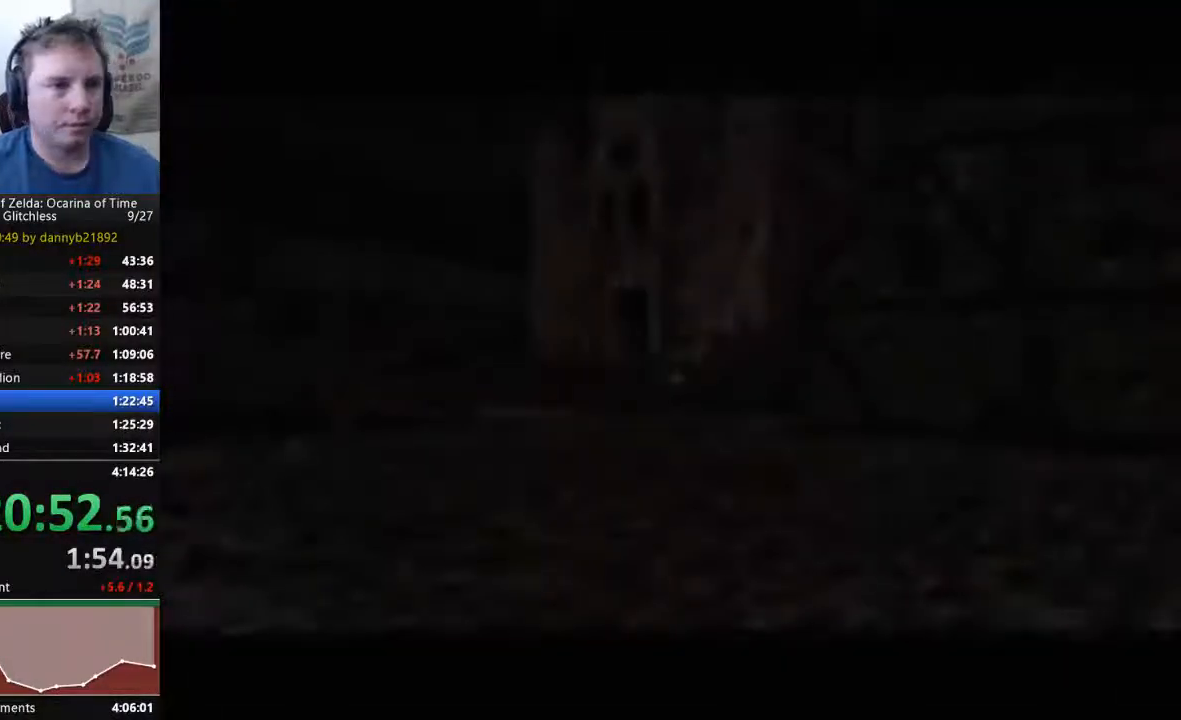
{"buttons": [], "left_stick": "down-right", "events": []}
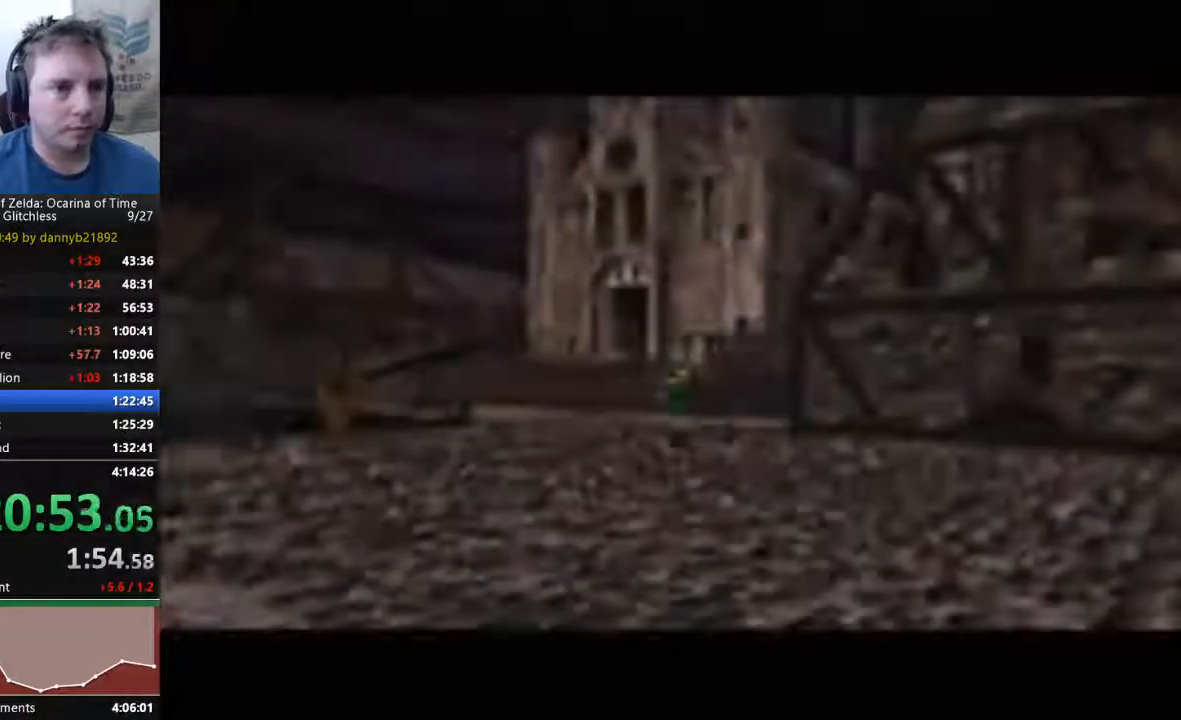
{"buttons": [], "left_stick": "down-right", "events": [[200, "A", "down"], [333, "A", "up"]]}